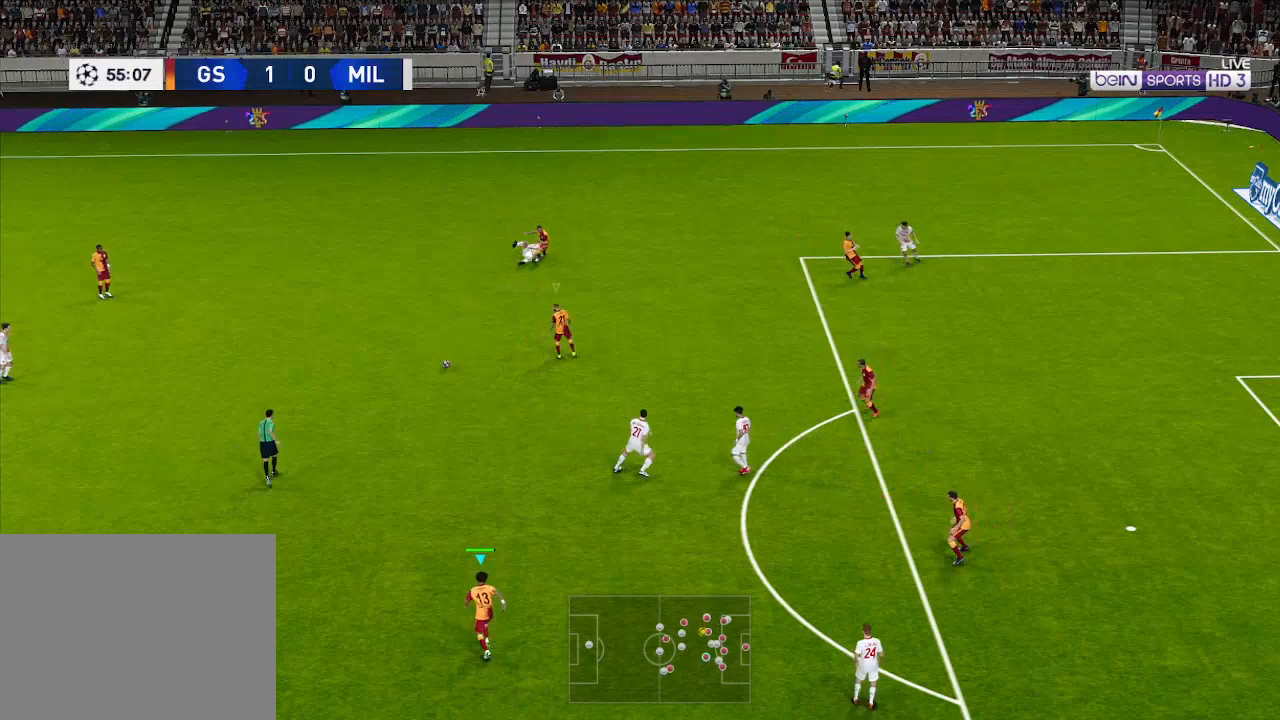
Gameplay with a controller (Xbox layout); each line is a JSON object with the inputs held at the frame after it. "events" lists button and stick changes between this image and that frame as [ms after this image, input, new state], when the widget could be followed in between.
{"buttons": ["DPAD_LEFT"], "left_stick": "center", "right_stick": "center", "events": [[233, "DPAD_LEFT", "down"], [400, "A", "up"], [467, "R1", "up"]]}
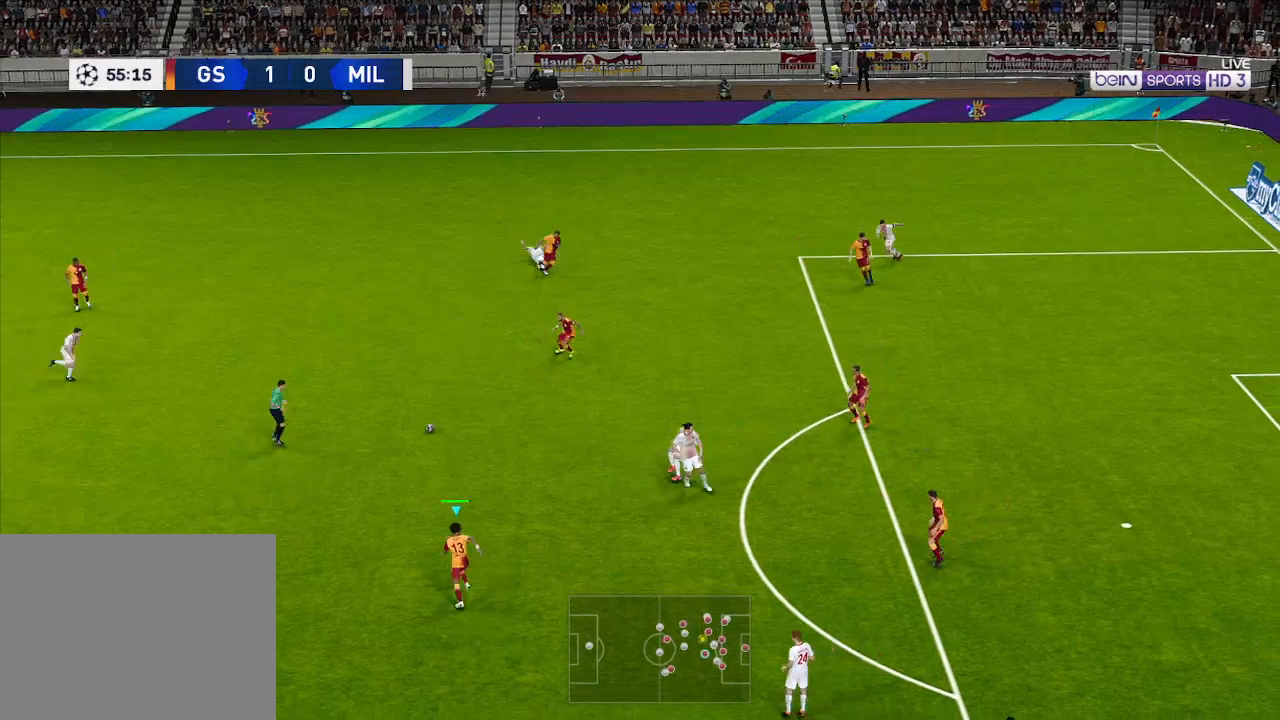
{"buttons": ["DPAD_LEFT"], "left_stick": "center", "right_stick": "center", "events": []}
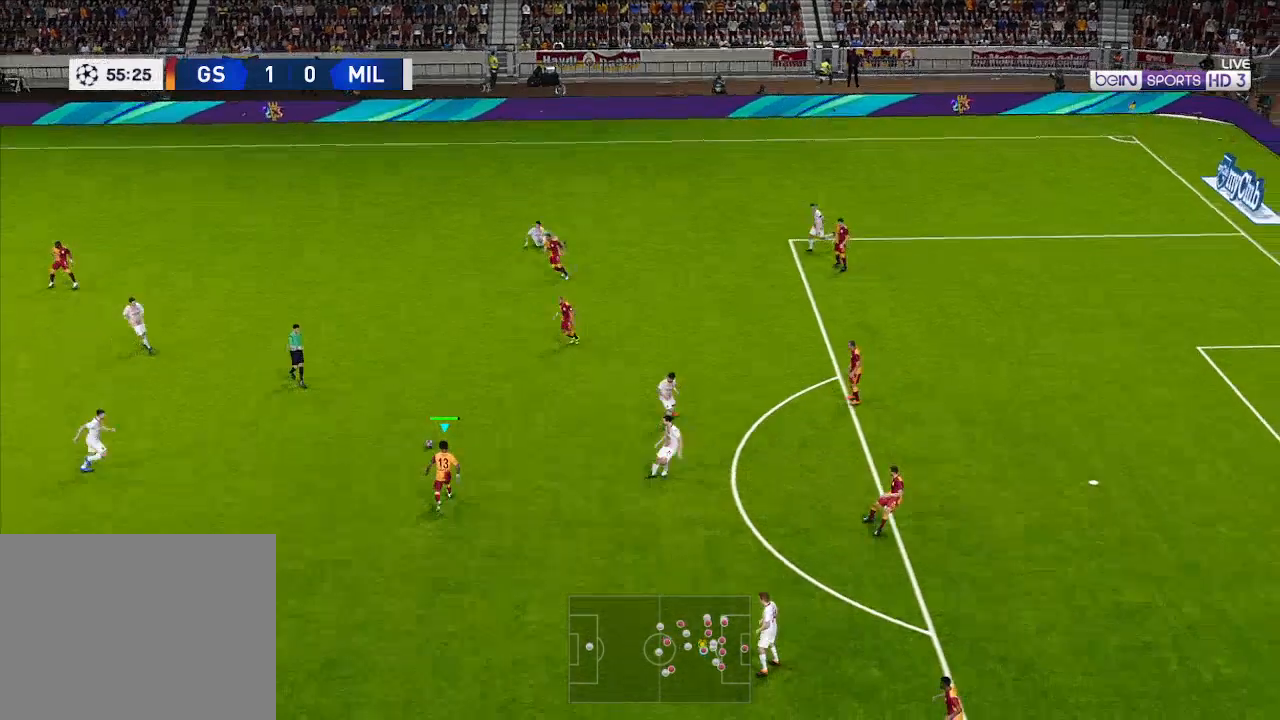
{"buttons": ["DPAD_LEFT"], "left_stick": "center", "right_stick": "center", "events": [[300, "A", "down"], [467, "A", "up"]]}
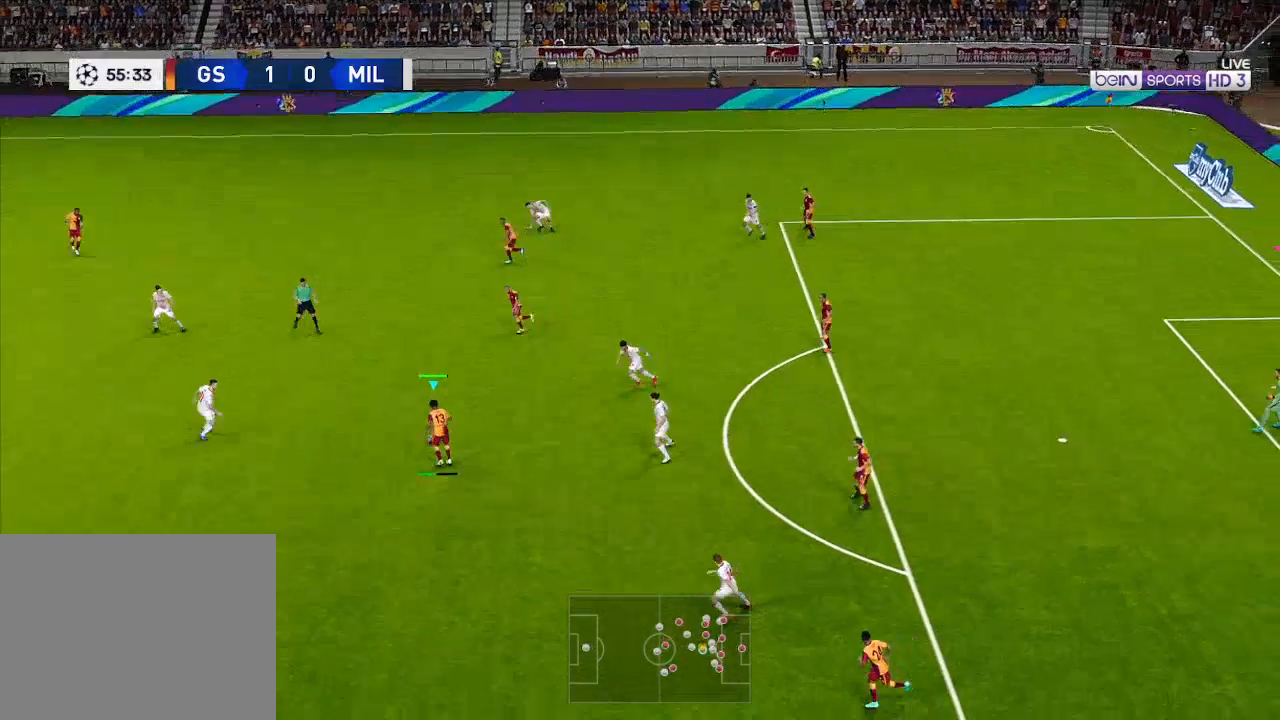
{"buttons": ["DPAD_LEFT"], "left_stick": "center", "right_stick": "center", "events": []}
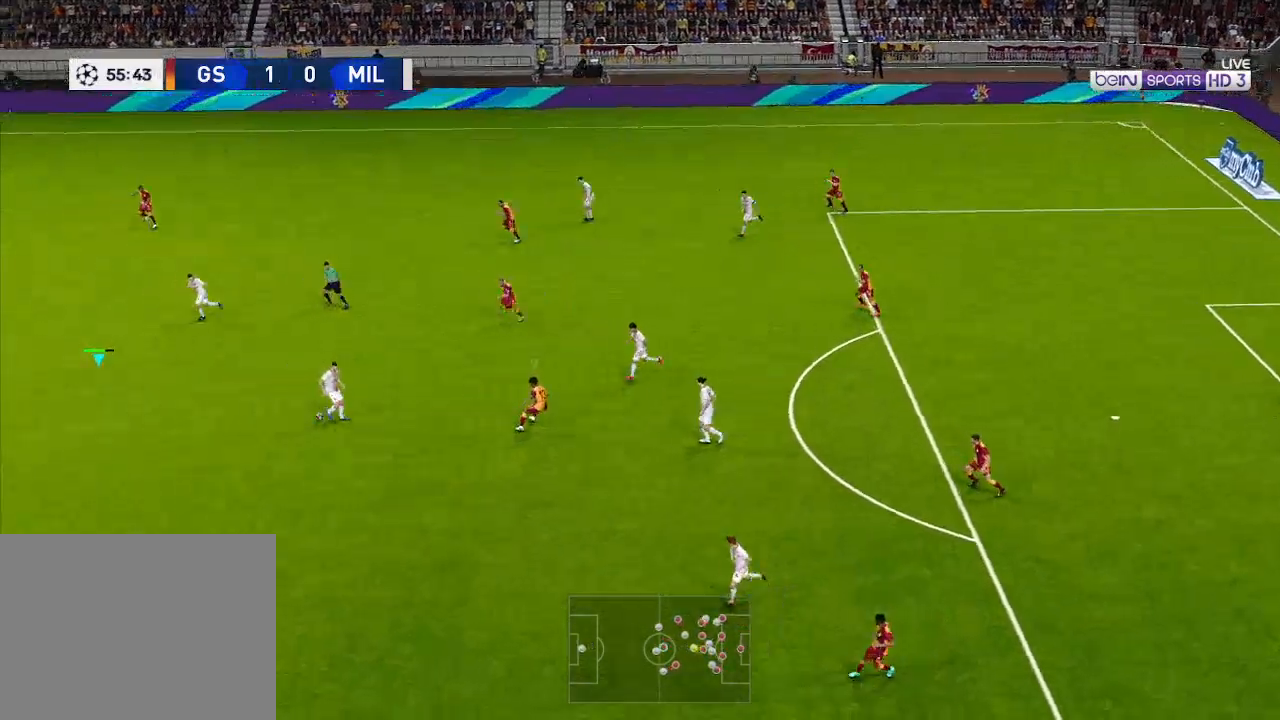
{"buttons": ["DPAD_LEFT"], "left_stick": "center", "right_stick": "center", "events": []}
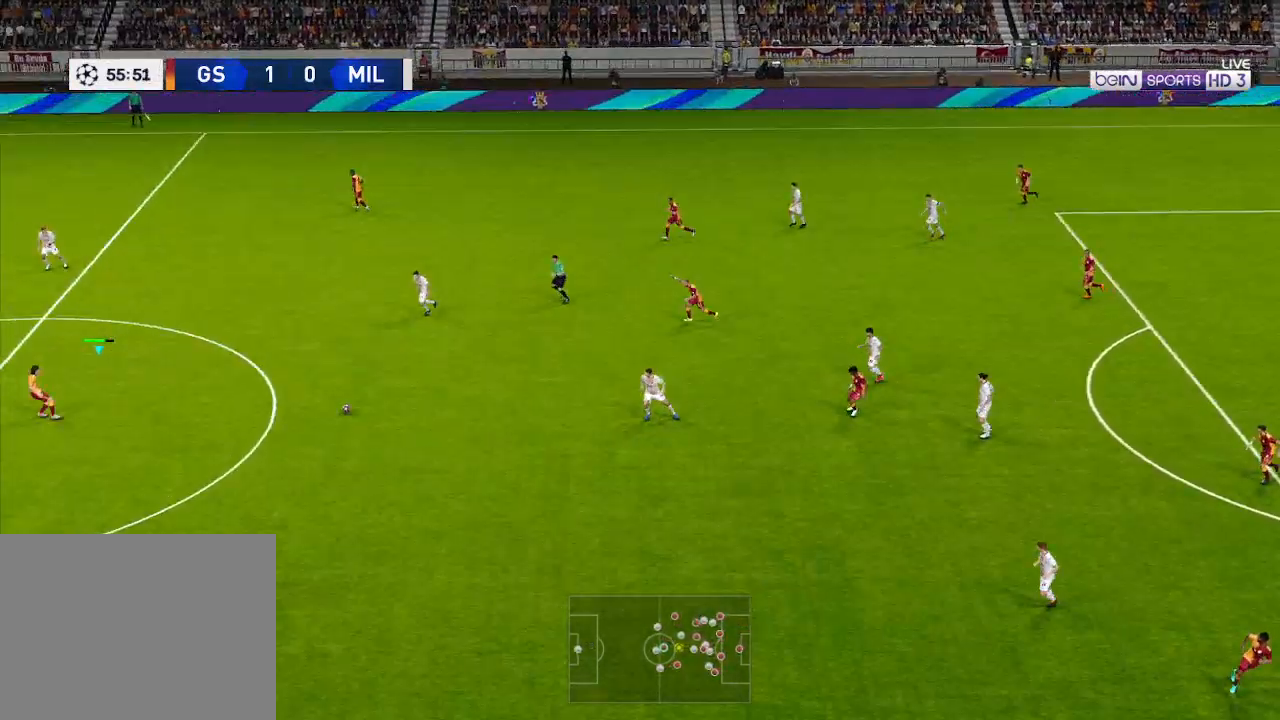
{"buttons": ["A", "L1", "DPAD_DOWN"], "left_stick": "center", "right_stick": "center", "events": [[200, "DPAD_DOWN", "down"], [233, "DPAD_LEFT", "up"], [267, "DPAD_LEFT", "down"], [300, "DPAD_LEFT", "up"], [500, "A", "down"], [500, "L1", "down"]]}
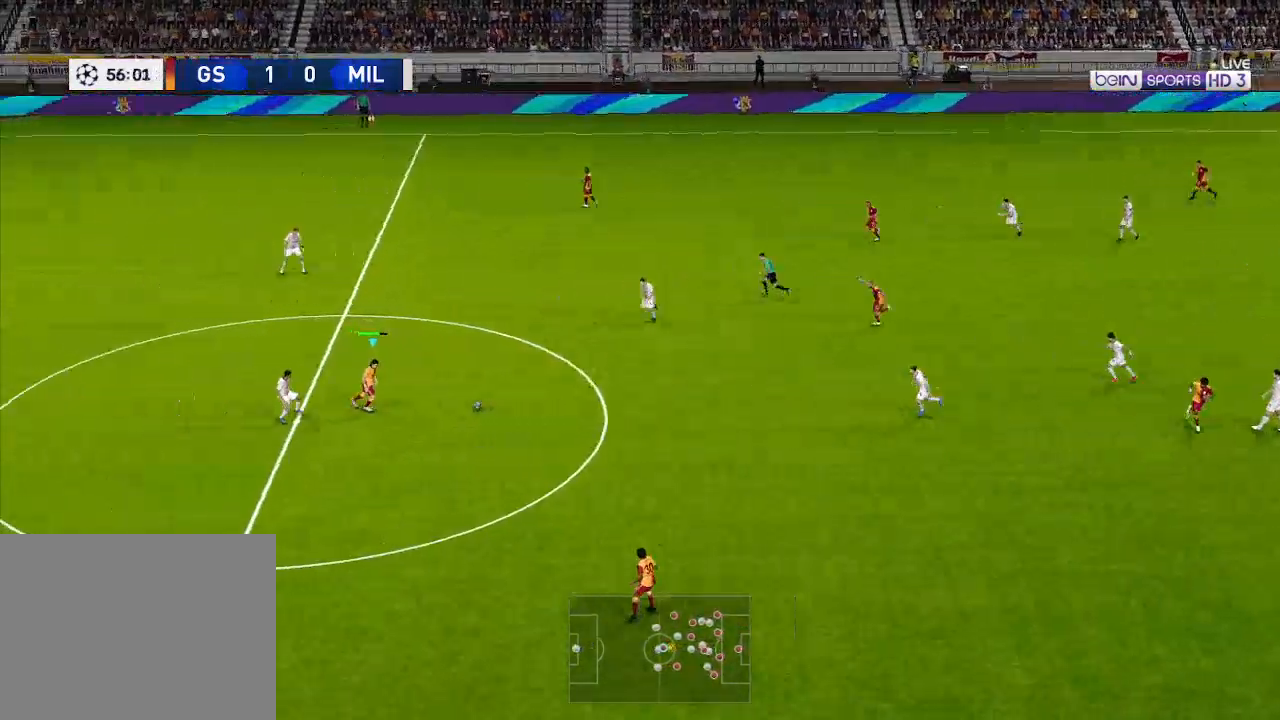
{"buttons": ["DPAD_UP", "DPAD_LEFT"], "left_stick": "center", "right_stick": "center", "events": [[67, "A", "up"], [100, "L1", "up"], [400, "DPAD_DOWN", "up"], [400, "DPAD_LEFT", "down"], [467, "DPAD_UP", "down"]]}
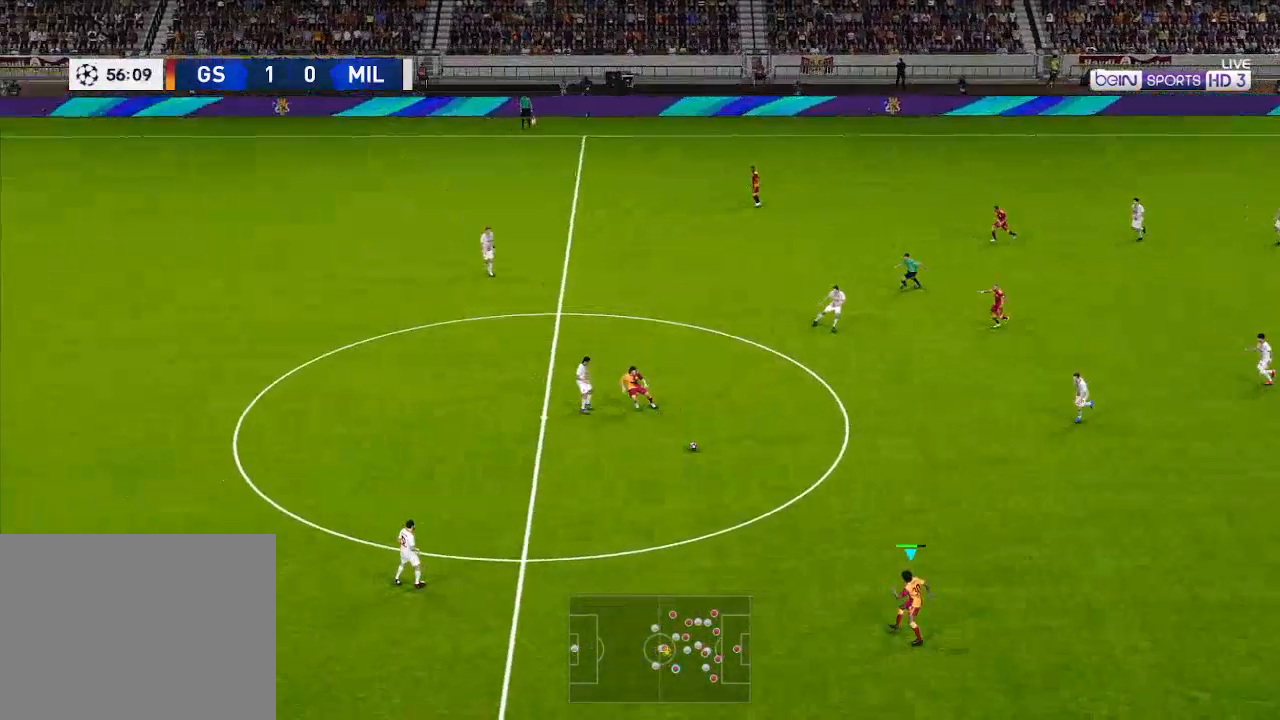
{"buttons": ["DPAD_UP", "DPAD_LEFT"], "left_stick": "center", "right_stick": "center", "events": [[33, "R1", "down"], [467, "R1", "up"]]}
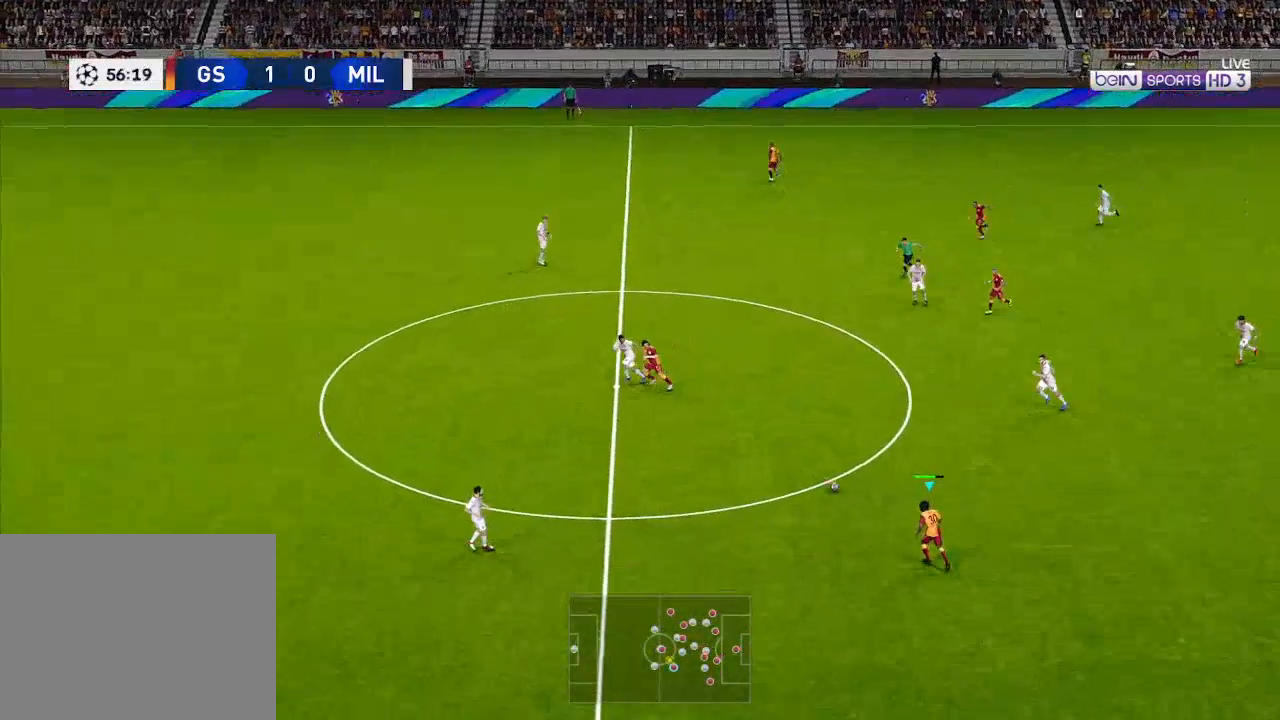
{"buttons": ["DPAD_LEFT"], "left_stick": "center", "right_stick": "center", "events": [[367, "Y", "down"], [400, "DPAD_UP", "up"], [467, "Y", "up"]]}
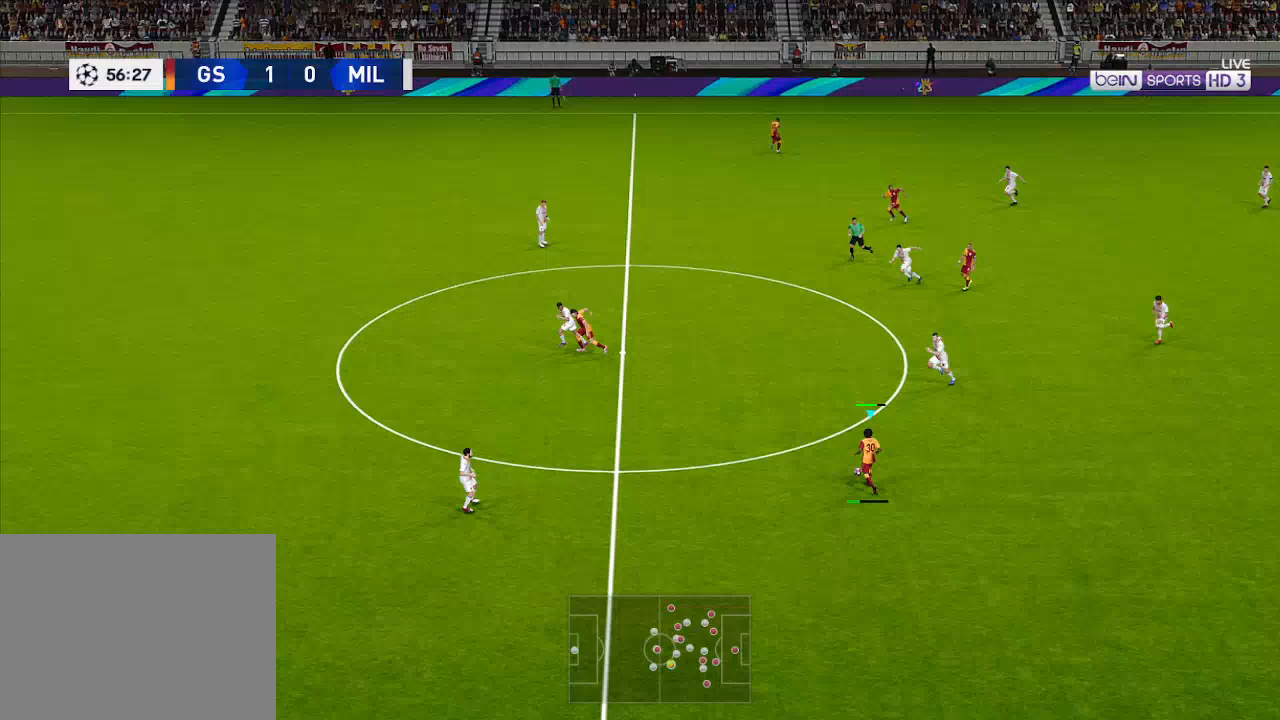
{"buttons": ["R1", "DPAD_LEFT"], "left_stick": "center", "right_stick": "center", "events": [[267, "R1", "down"]]}
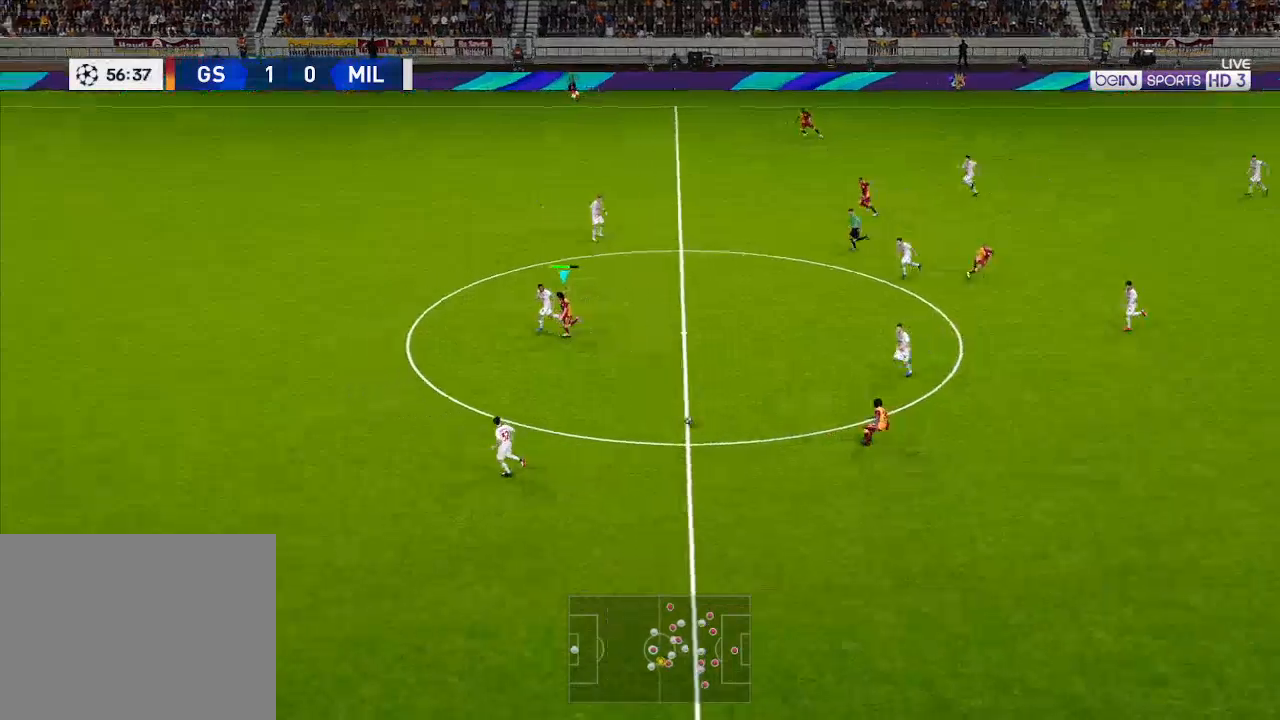
{"buttons": ["R1", "DPAD_LEFT"], "left_stick": "center", "right_stick": "center", "events": []}
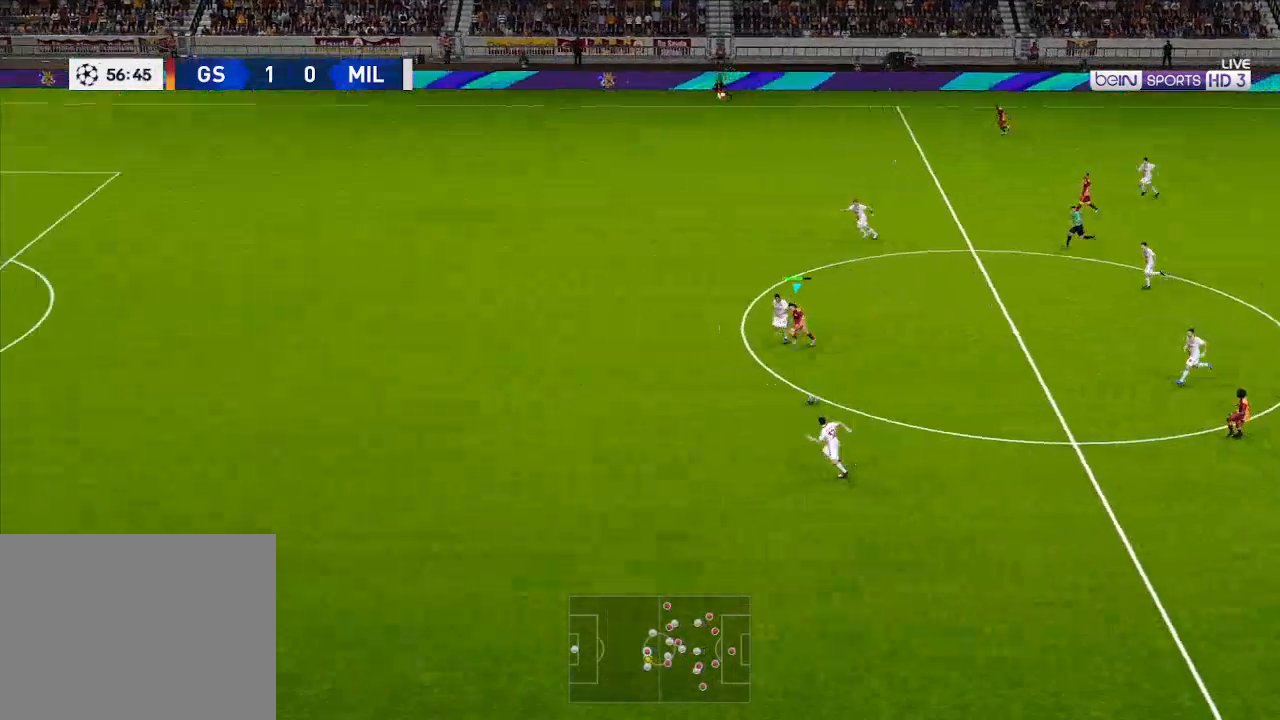
{"buttons": ["R1", "DPAD_LEFT"], "left_stick": "center", "right_stick": "center", "events": []}
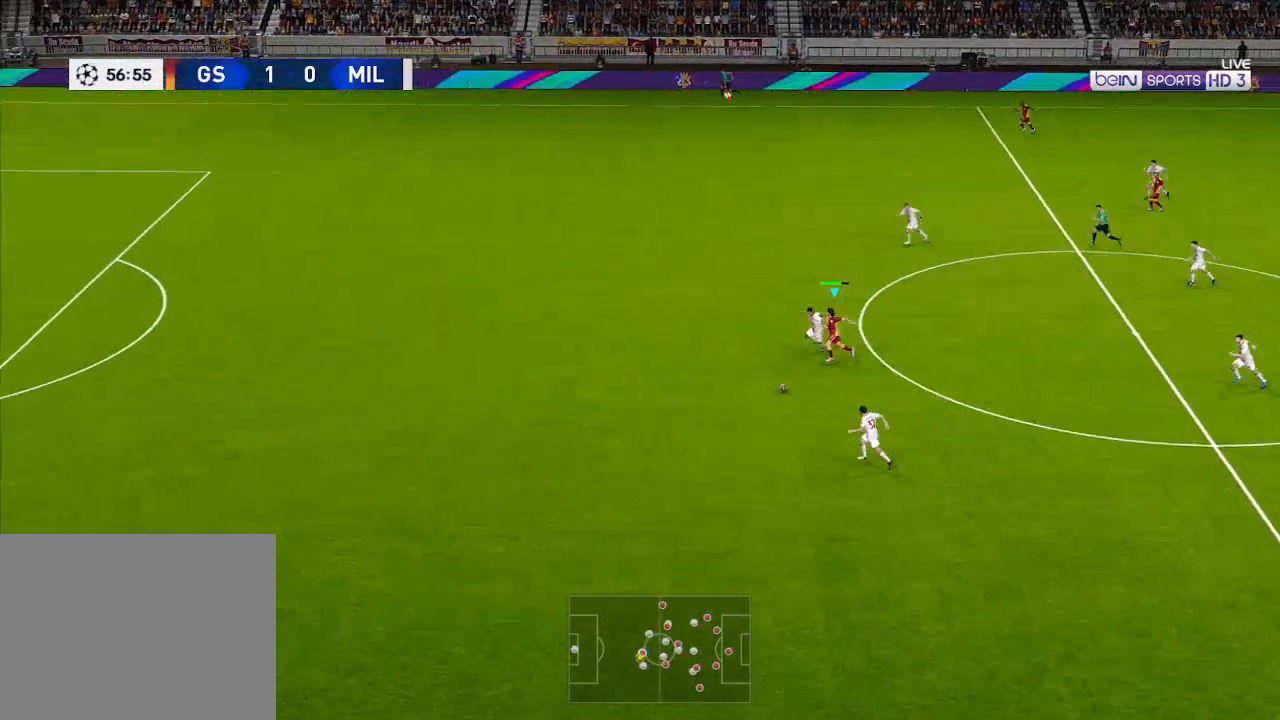
{"buttons": ["R1", "DPAD_LEFT"], "left_stick": "center", "right_stick": "center", "events": []}
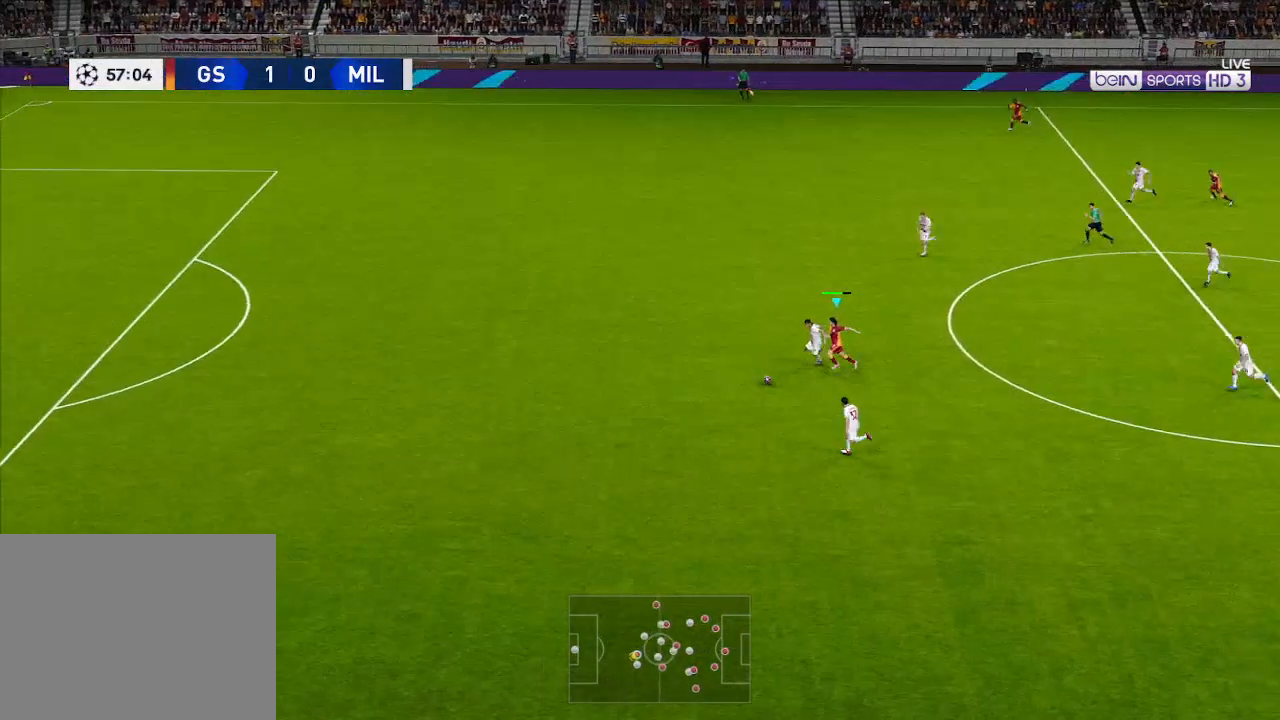
{"buttons": ["R1", "DPAD_LEFT"], "left_stick": "center", "right_stick": "center", "events": []}
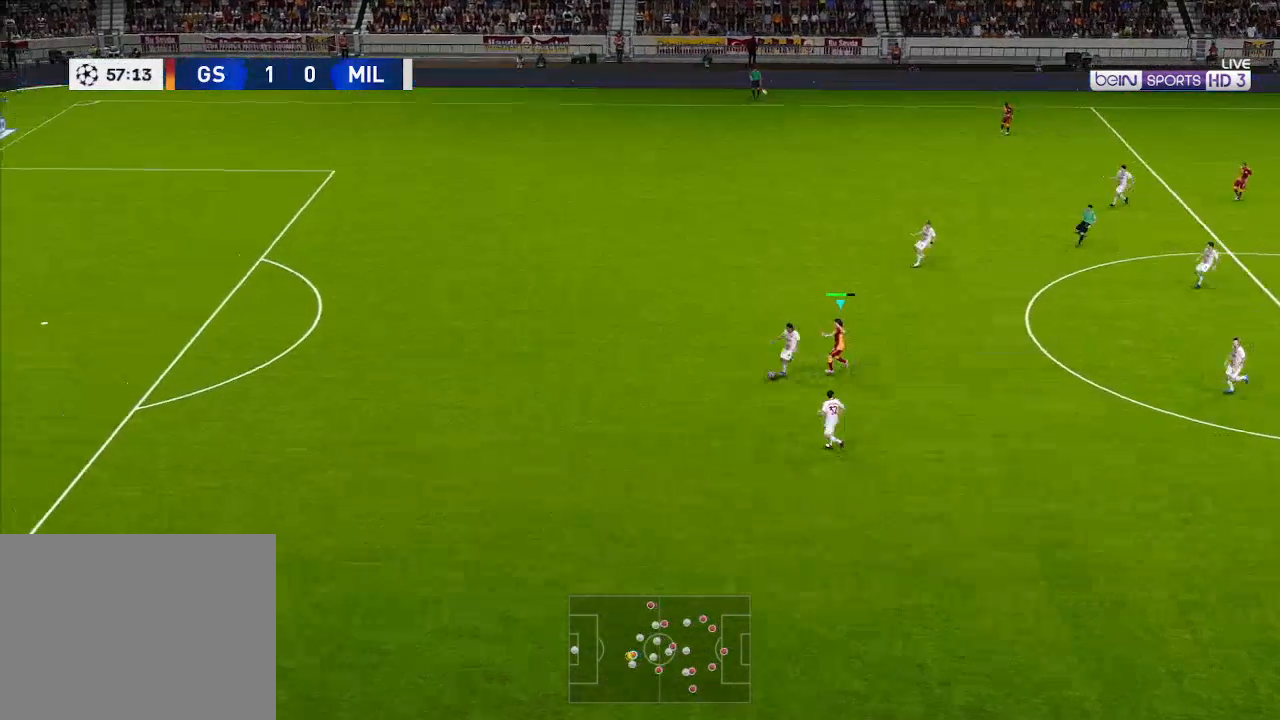
{"buttons": ["L1", "R1", "DPAD_DOWN"], "left_stick": "center", "right_stick": "center", "events": [[367, "DPAD_DOWN", "down"], [467, "DPAD_LEFT", "up"], [500, "L1", "down"]]}
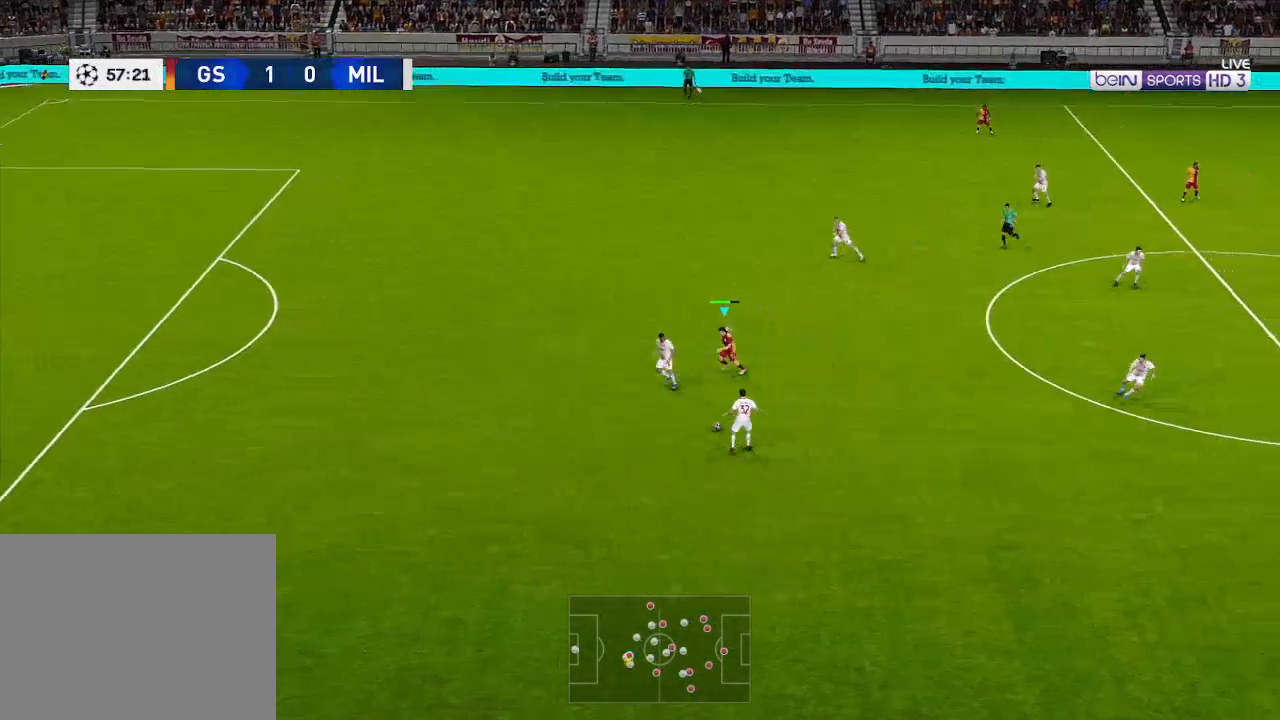
{"buttons": ["R1", "DPAD_UP"], "left_stick": "center", "right_stick": "center", "events": [[100, "DPAD_RIGHT", "down"], [100, "L1", "up"], [467, "DPAD_DOWN", "up"], [467, "DPAD_RIGHT", "up"], [467, "DPAD_UP", "down"]]}
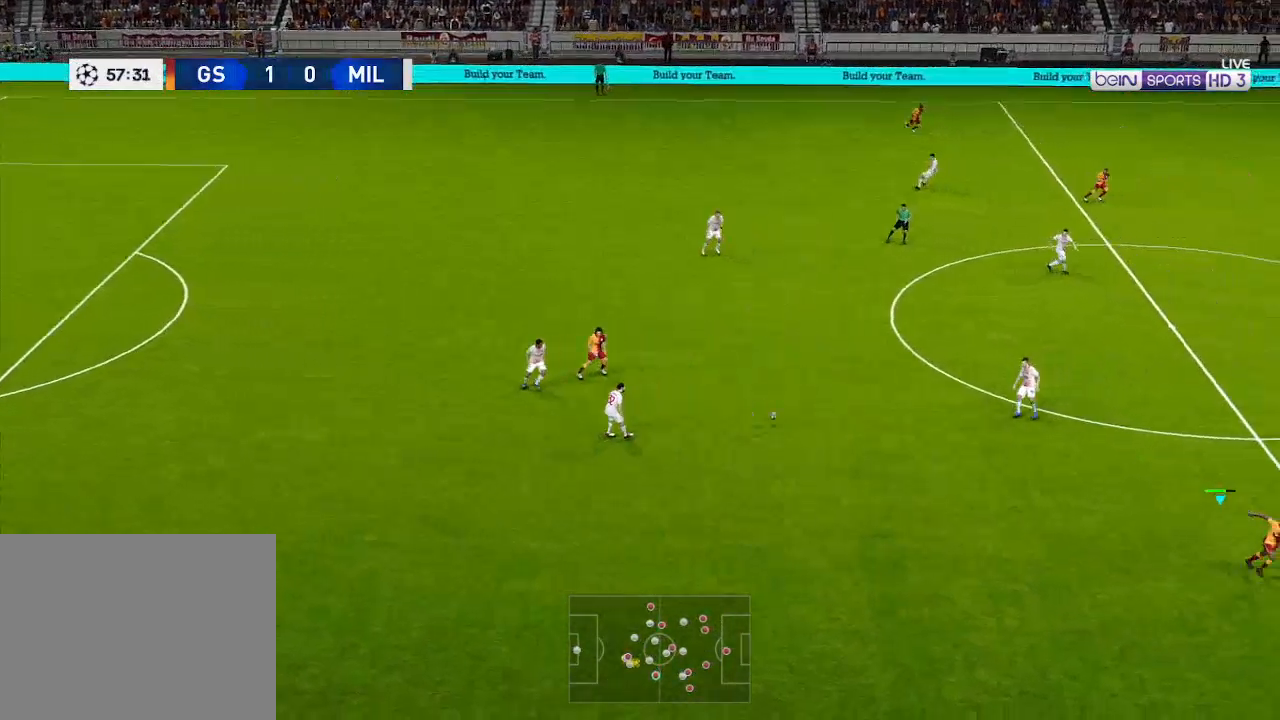
{"buttons": ["R1", "DPAD_UP"], "left_stick": "center", "right_stick": "center", "events": [[333, "L1", "down"], [467, "L1", "up"]]}
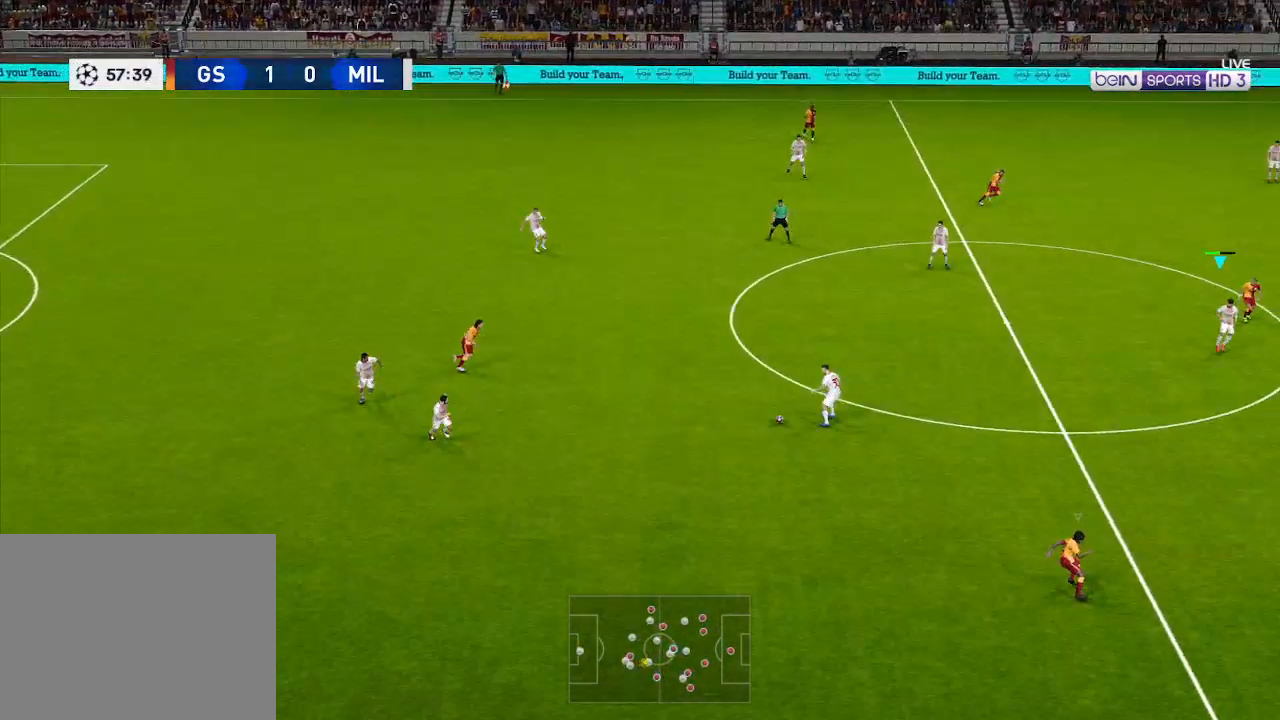
{"buttons": ["A", "L1", "R1", "DPAD_UP"], "left_stick": "center", "right_stick": "center", "events": [[367, "A", "down"], [433, "L1", "down"]]}
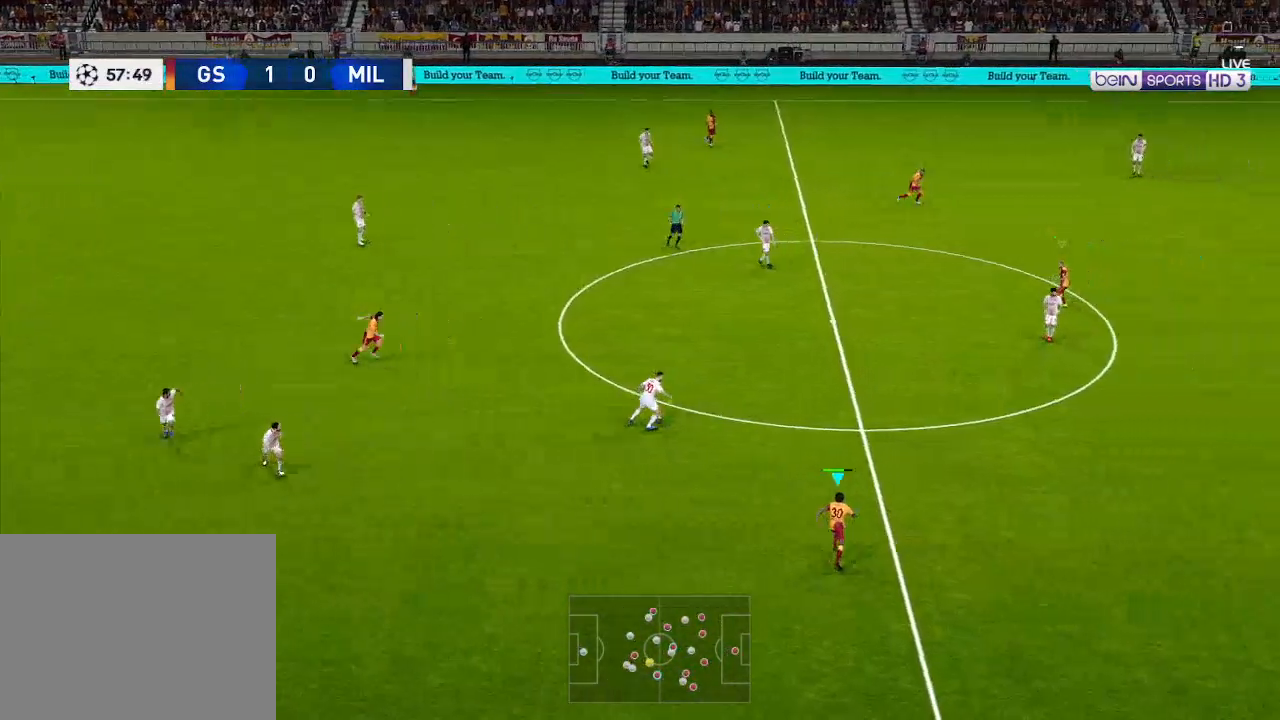
{"buttons": ["A", "R1"], "left_stick": "center", "right_stick": "center", "events": [[33, "L1", "up"], [100, "DPAD_UP", "up"]]}
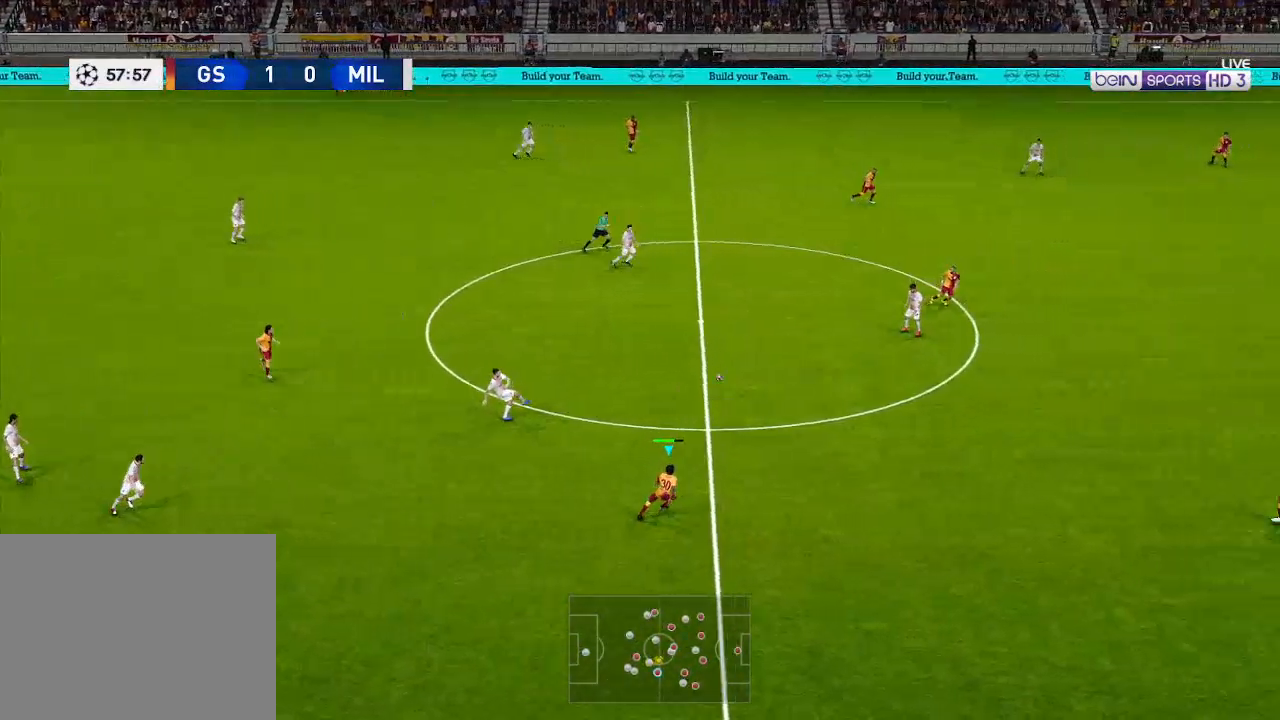
{"buttons": ["A", "R1"], "left_stick": "center", "right_stick": "center", "events": []}
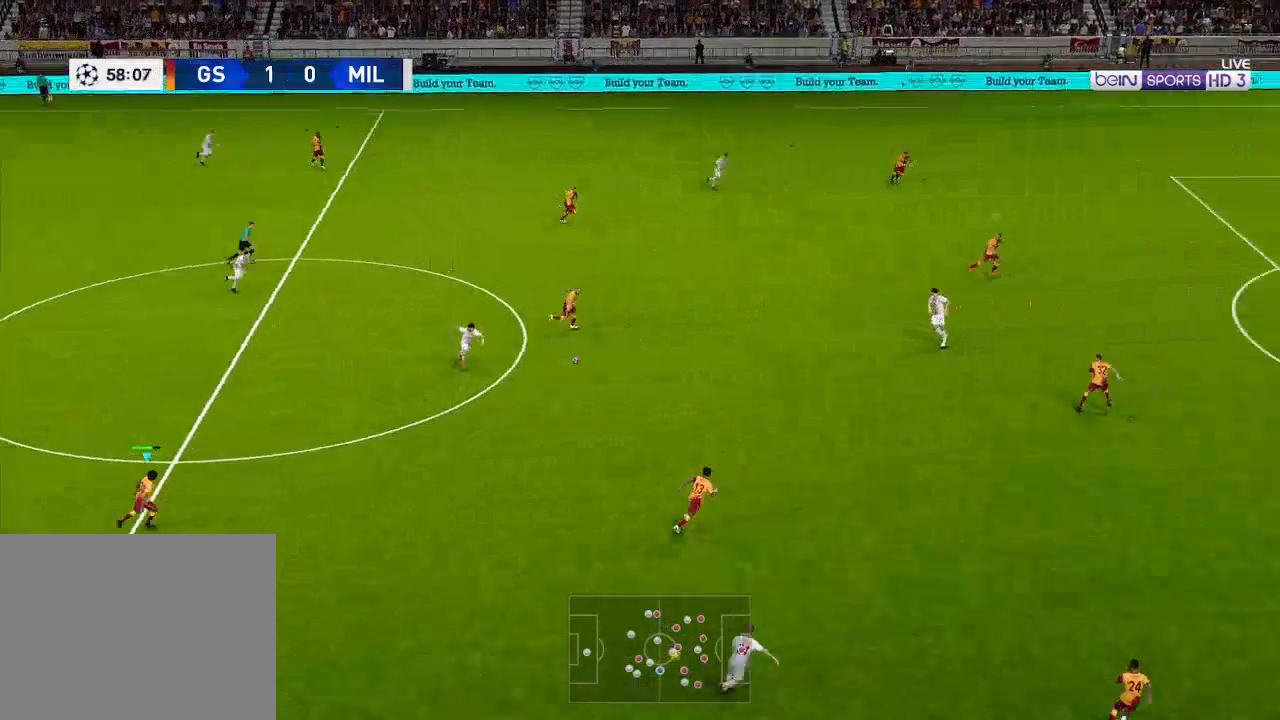
{"buttons": ["A", "R1"], "left_stick": "center", "right_stick": "center", "events": [[167, "L1", "down"], [267, "L1", "up"]]}
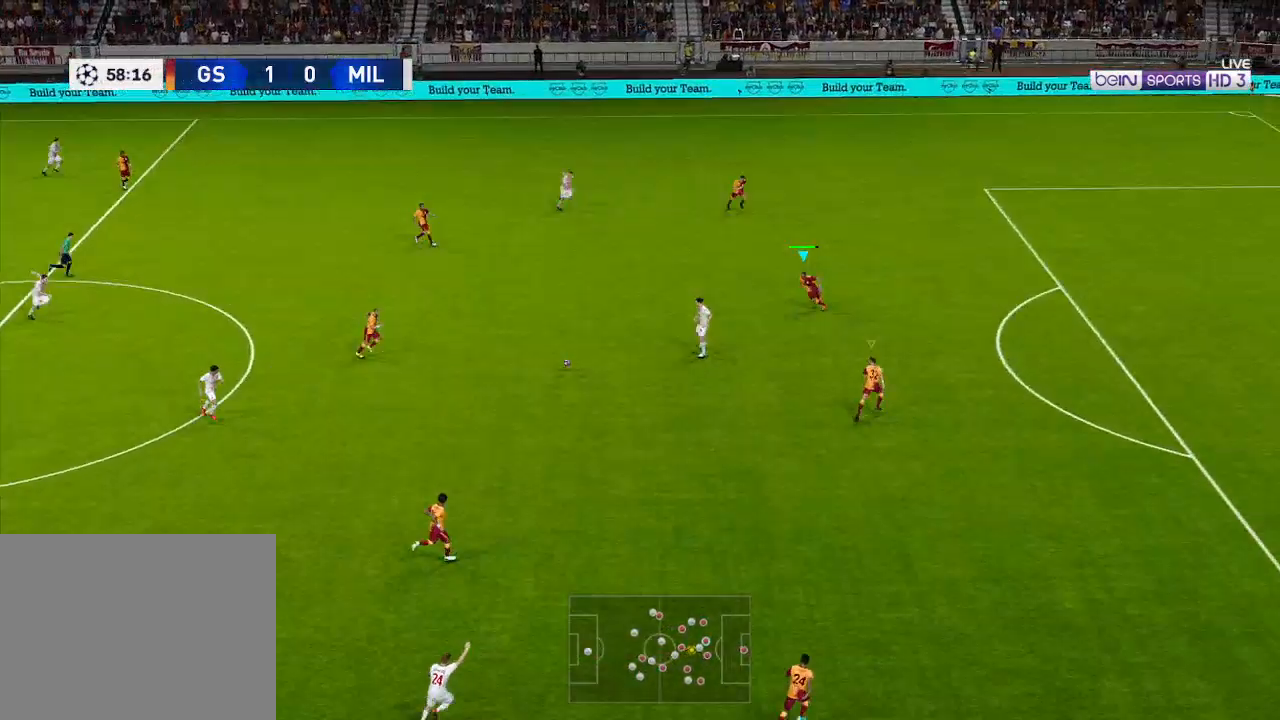
{"buttons": ["A", "R1"], "left_stick": "center", "right_stick": "center", "events": []}
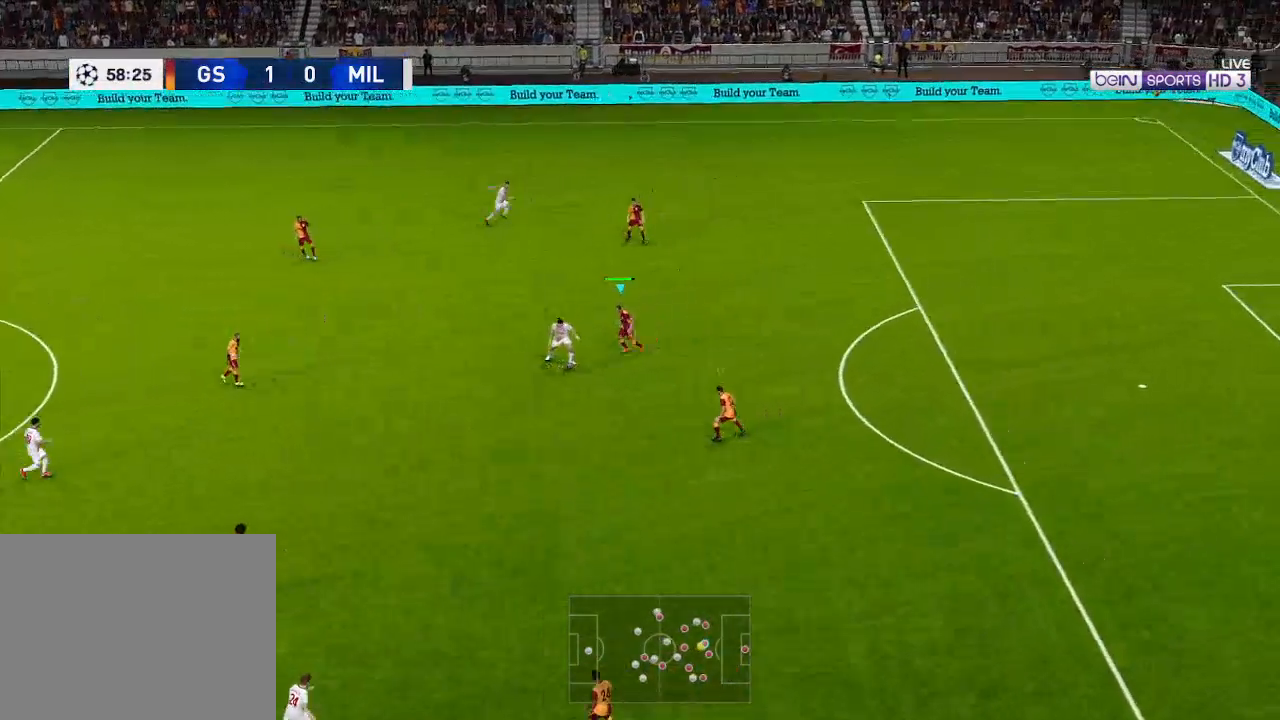
{"buttons": ["A", "R1", "DPAD_DOWN"], "left_stick": "center", "right_stick": "center", "events": [[367, "DPAD_DOWN", "down"]]}
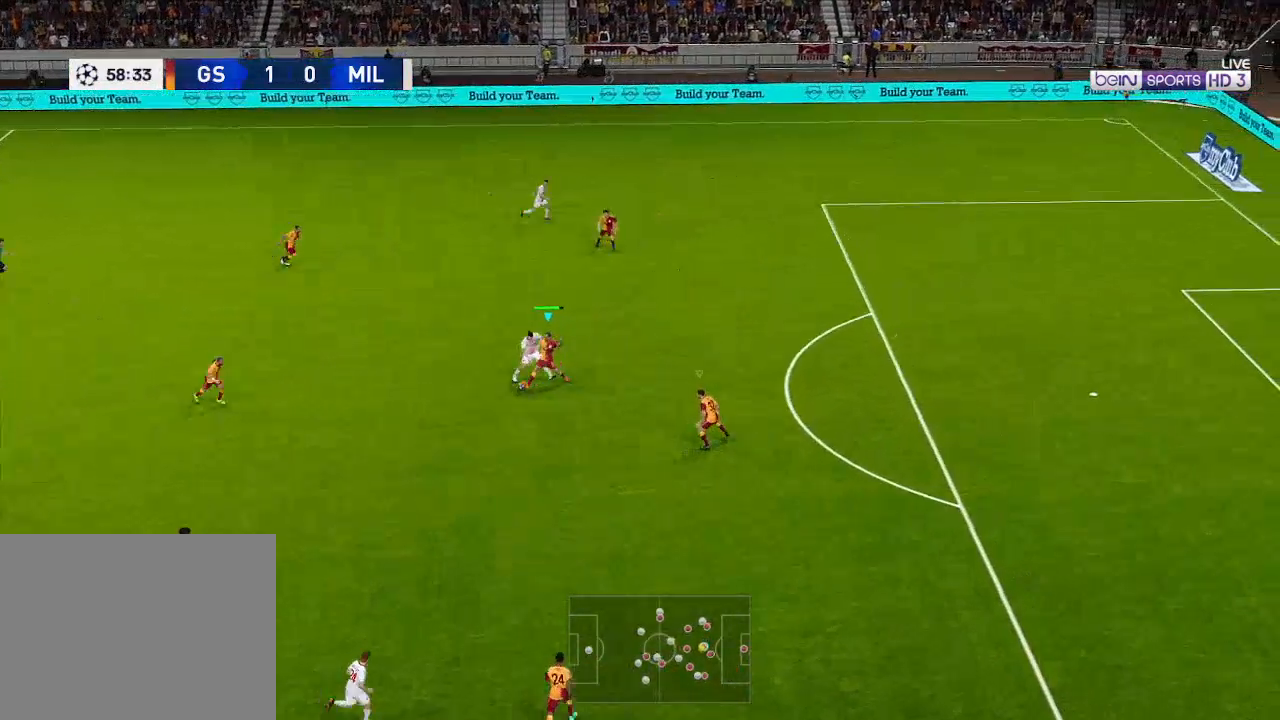
{"buttons": ["R1", "DPAD_DOWN", "DPAD_LEFT"], "left_stick": "center", "right_stick": "center", "events": [[433, "DPAD_LEFT", "down"], [500, "A", "up"]]}
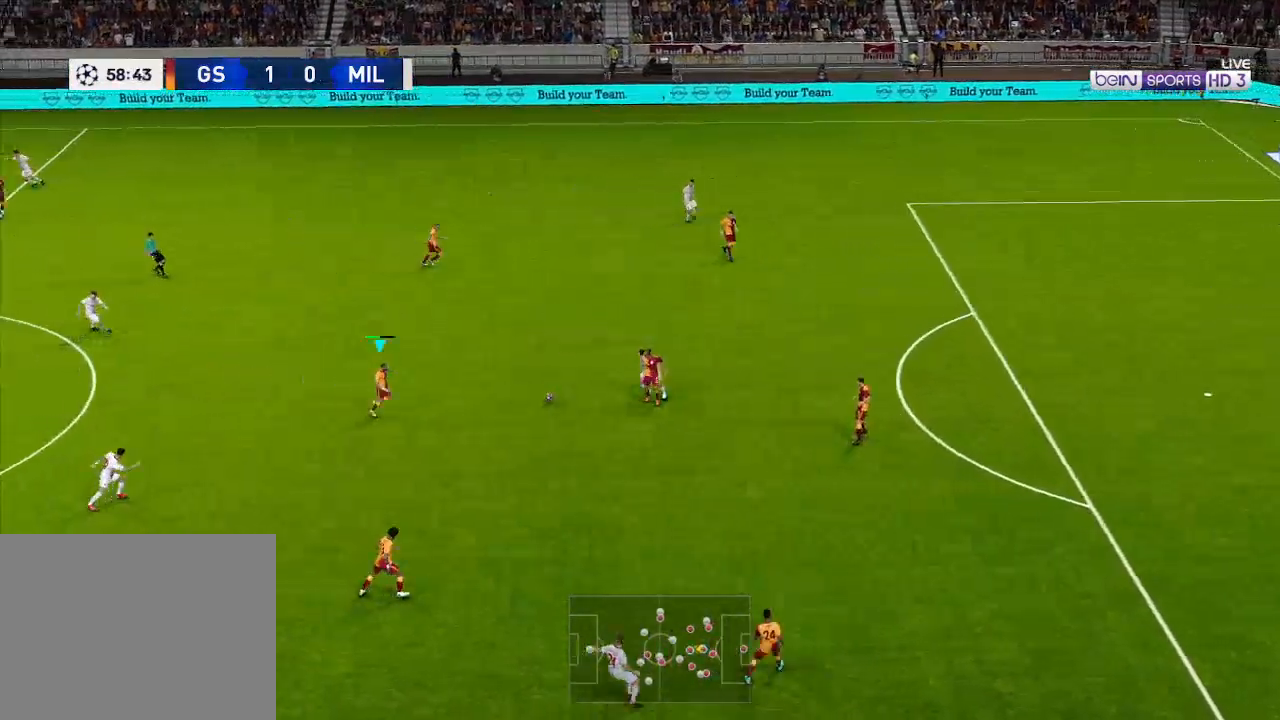
{"buttons": ["DPAD_LEFT"], "left_stick": "center", "right_stick": "center", "events": [[67, "R1", "up"], [100, "DPAD_DOWN", "up"]]}
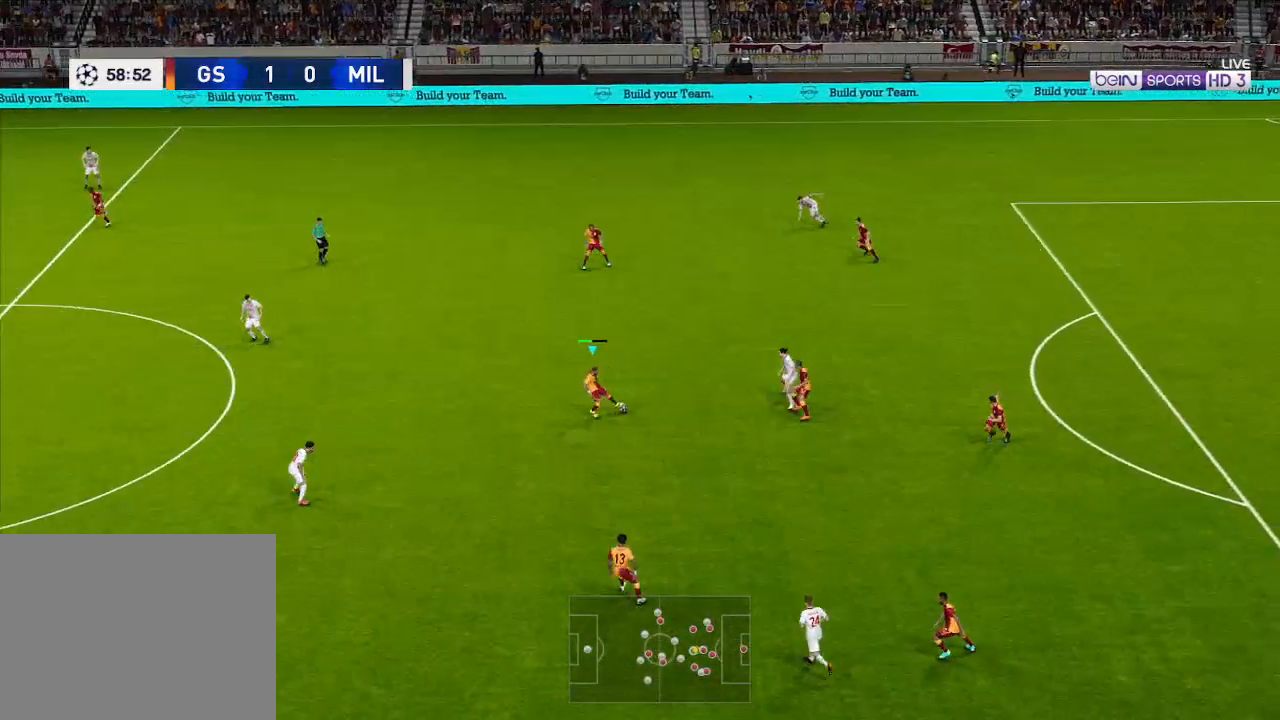
{"buttons": ["A", "DPAD_LEFT"], "left_stick": "center", "right_stick": "center", "events": [[467, "A", "down"]]}
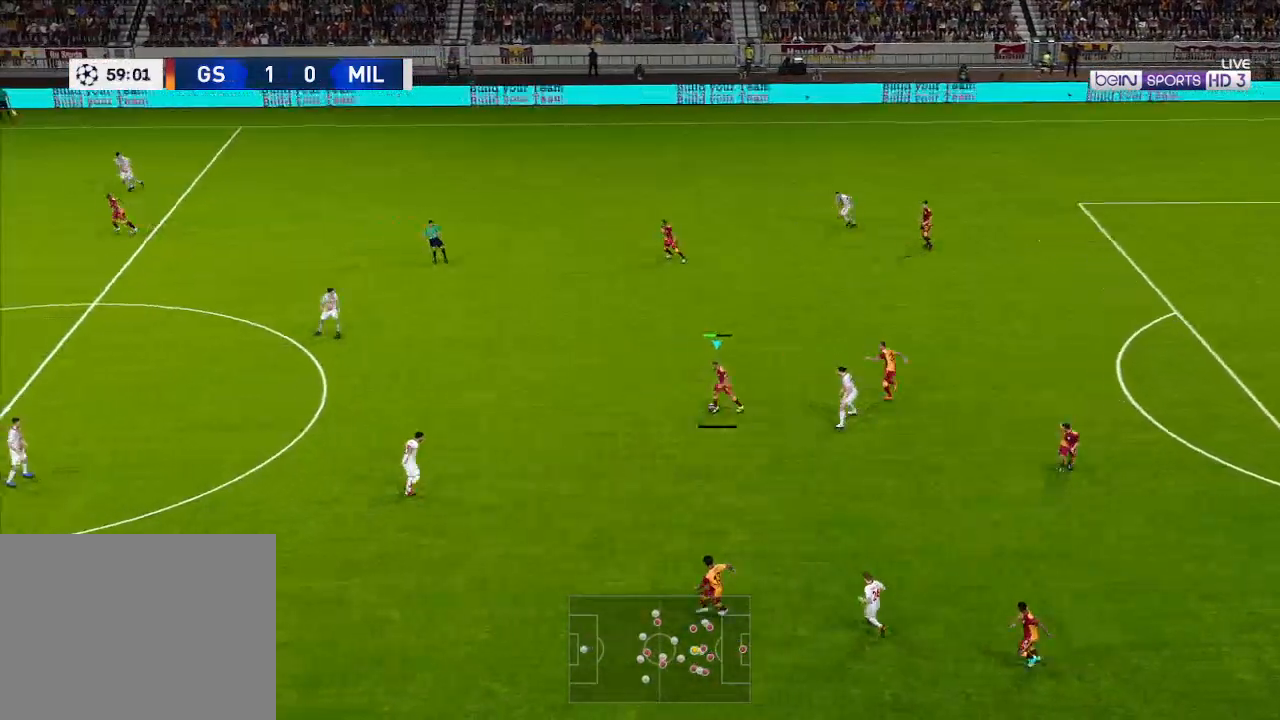
{"buttons": ["DPAD_LEFT"], "left_stick": "center", "right_stick": "center", "events": [[133, "A", "up"]]}
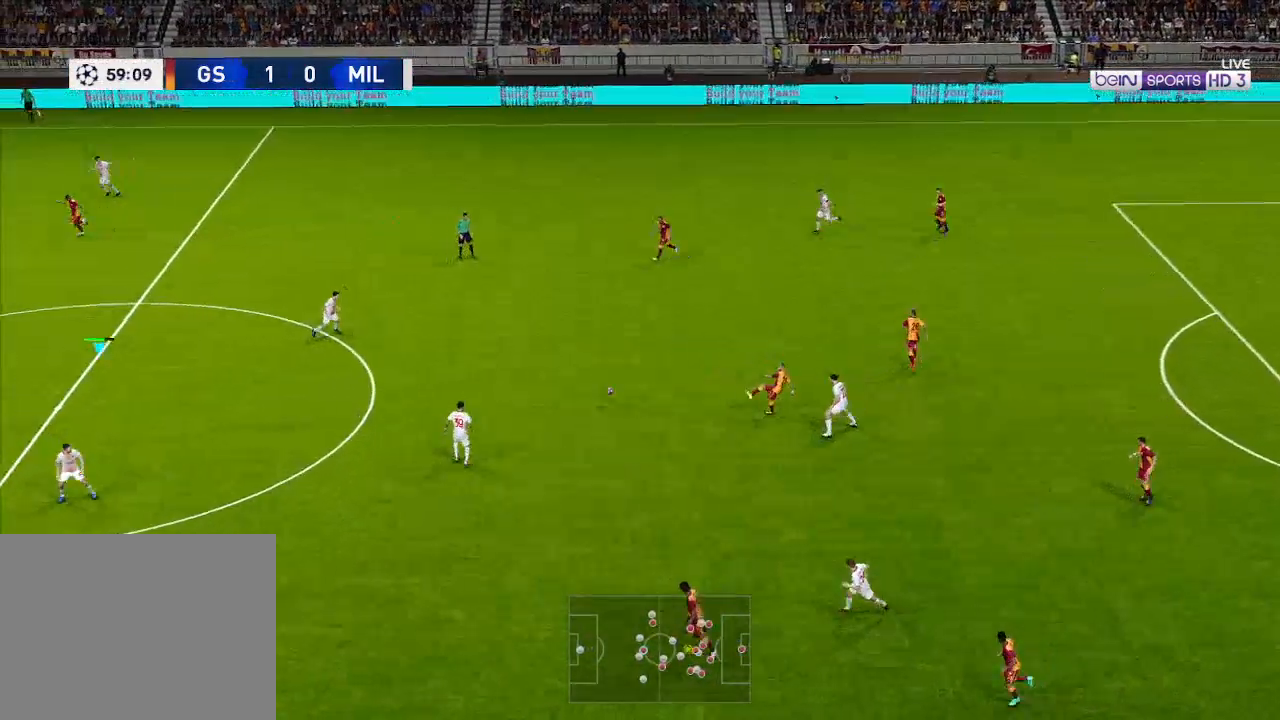
{"buttons": ["DPAD_LEFT"], "left_stick": "center", "right_stick": "center", "events": []}
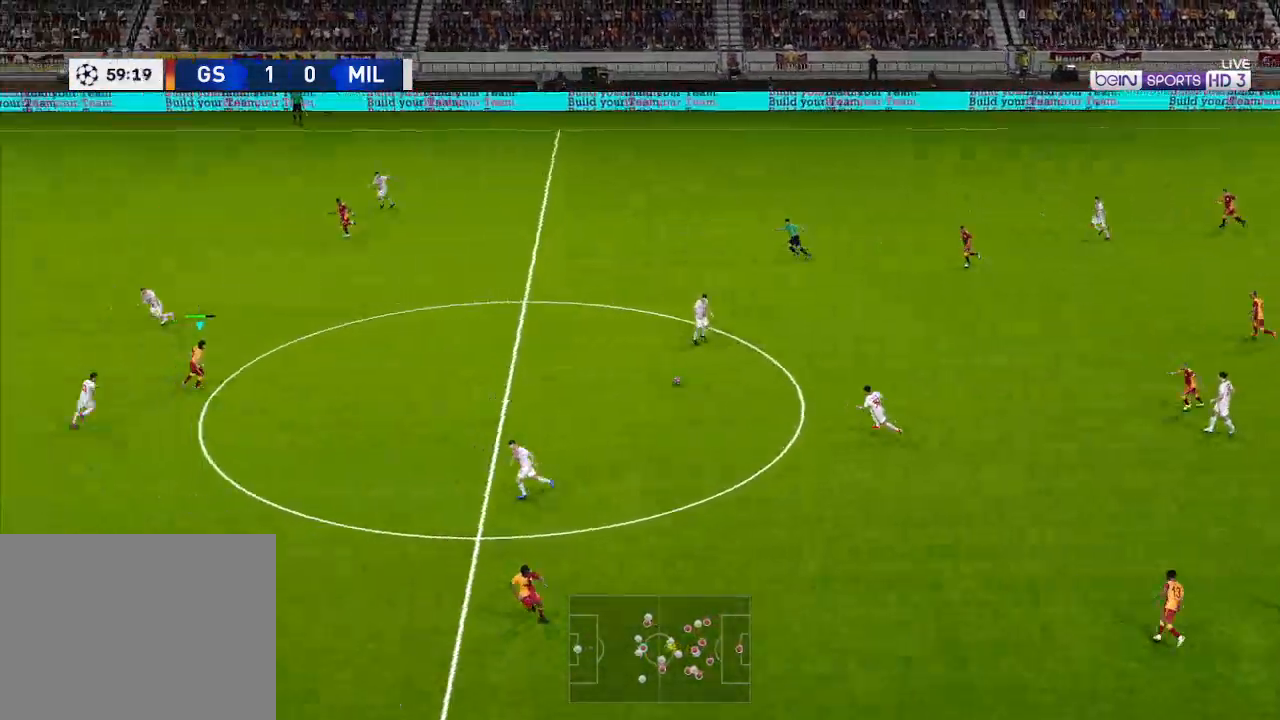
{"buttons": ["Y", "DPAD_UP", "DPAD_LEFT"], "left_stick": "center", "right_stick": "center", "events": [[267, "DPAD_UP", "down"], [467, "Y", "down"]]}